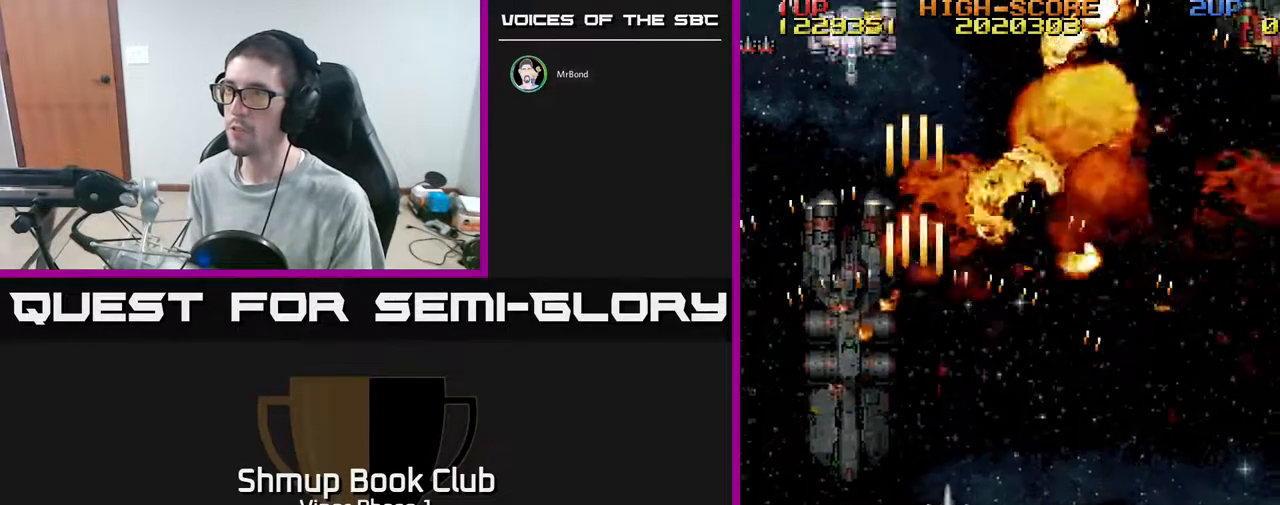
Gameplay with a controller (Xbox layout); each line is a JSON object with the inputs held at the frame after it. "events" lists button and stick changes between this image and that frame as [ms after this image, input, new state], when the widget could be followed in between. Not read: right_stick.
{"buttons": ["A", "DPAD_UP", "DPAD_LEFT"], "left_stick": "center", "events": [[217, "DPAD_RIGHT", "up"], [267, "DPAD_LEFT", "down"], [350, "A", "down"], [400, "DPAD_UP", "down"]]}
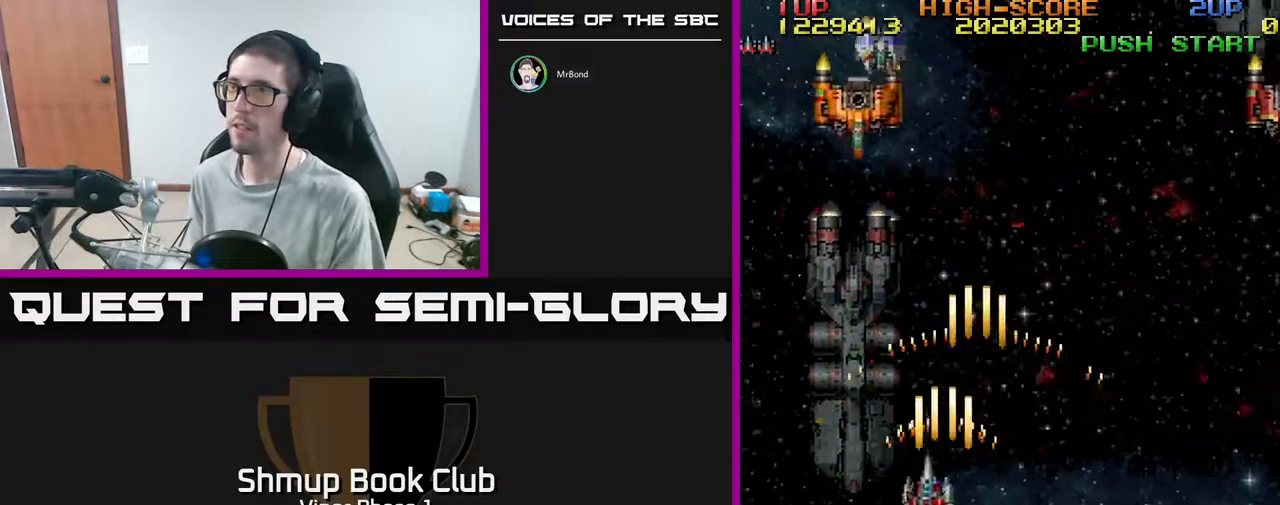
{"buttons": ["A", "DPAD_DOWN"], "left_stick": "center", "events": [[183, "DPAD_UP", "up"], [250, "DPAD_DOWN", "down"], [267, "DPAD_LEFT", "up"]]}
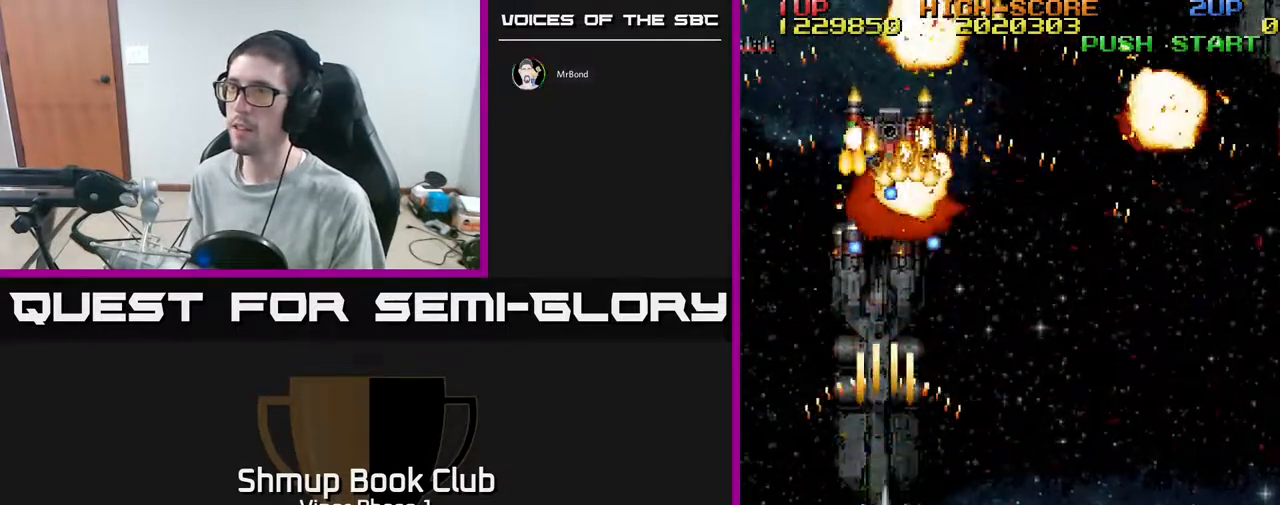
{"buttons": ["A", "DPAD_RIGHT"], "left_stick": "center", "events": [[33, "DPAD_RIGHT", "down"], [450, "DPAD_DOWN", "up"]]}
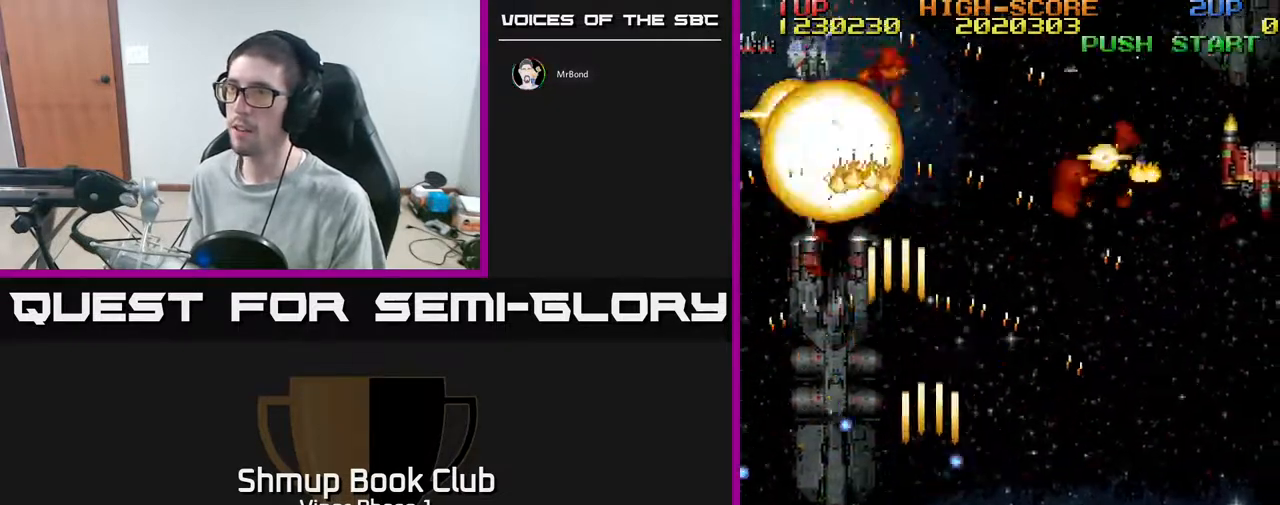
{"buttons": ["A", "DPAD_RIGHT"], "left_stick": "center", "events": [[150, "DPAD_DOWN", "down"], [333, "DPAD_DOWN", "up"]]}
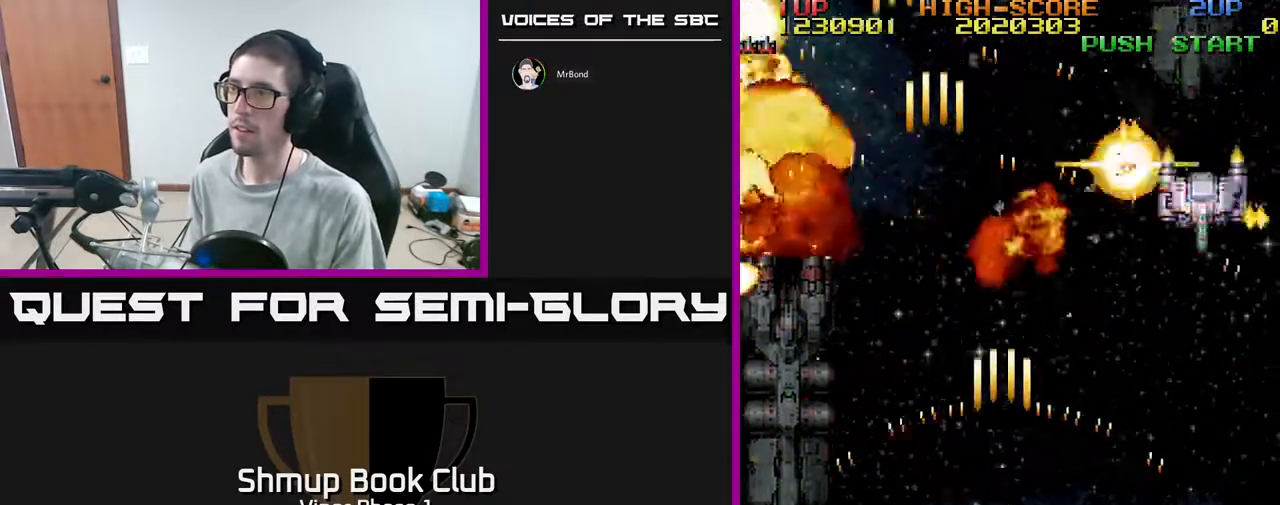
{"buttons": ["A", "DPAD_LEFT"], "left_stick": "center", "events": [[267, "DPAD_UP", "down"], [333, "DPAD_RIGHT", "up"], [450, "DPAD_LEFT", "down"], [450, "DPAD_UP", "up"]]}
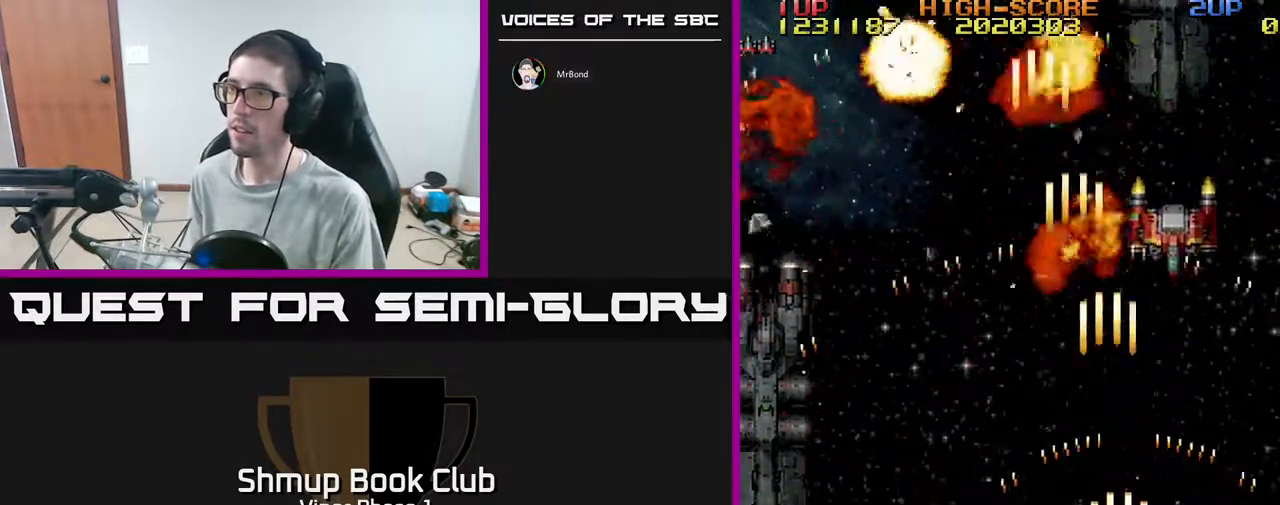
{"buttons": ["A"], "left_stick": "center", "events": [[33, "DPAD_DOWN", "down"], [50, "DPAD_LEFT", "up"], [83, "DPAD_RIGHT", "down"], [117, "DPAD_DOWN", "up"], [400, "DPAD_RIGHT", "up"]]}
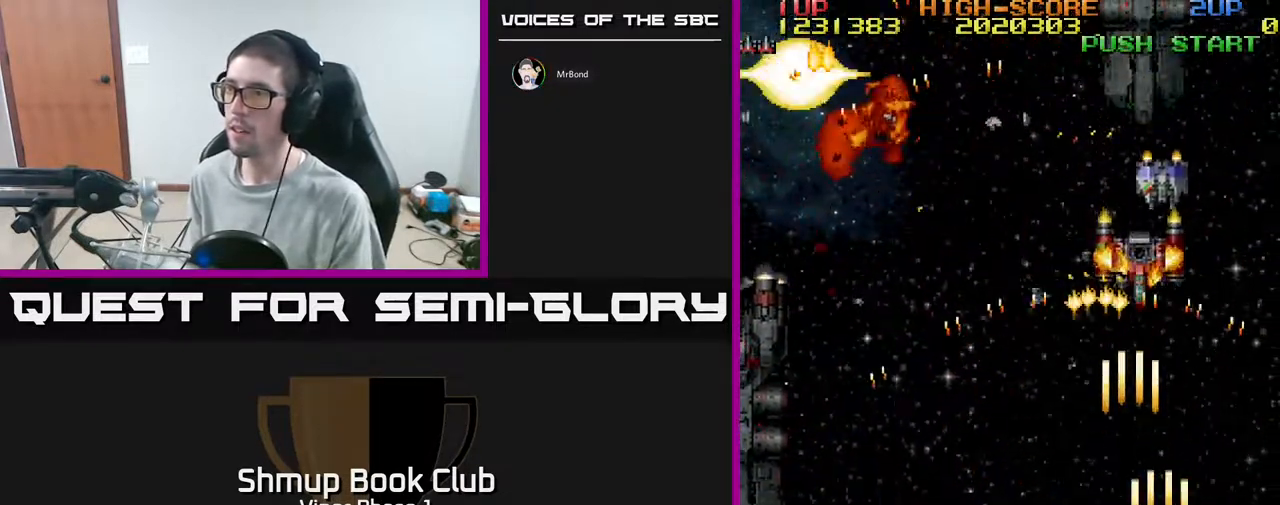
{"buttons": ["DPAD_LEFT"], "left_stick": "center", "events": [[33, "DPAD_LEFT", "down"], [433, "A", "up"]]}
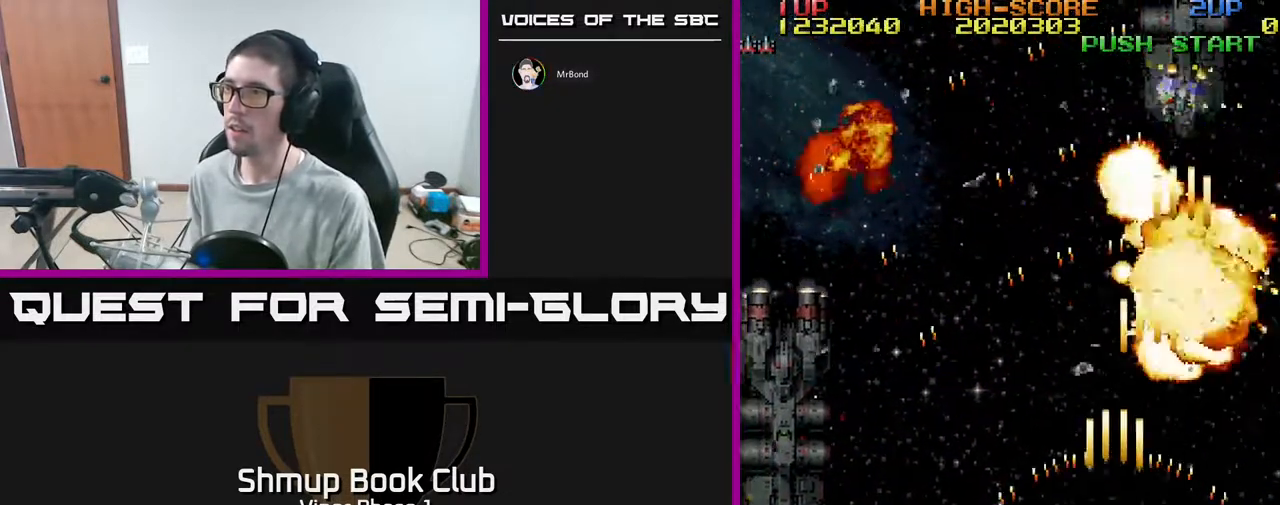
{"buttons": ["DPAD_LEFT"], "left_stick": "center", "events": [[317, "DPAD_UP", "down"], [483, "DPAD_UP", "up"]]}
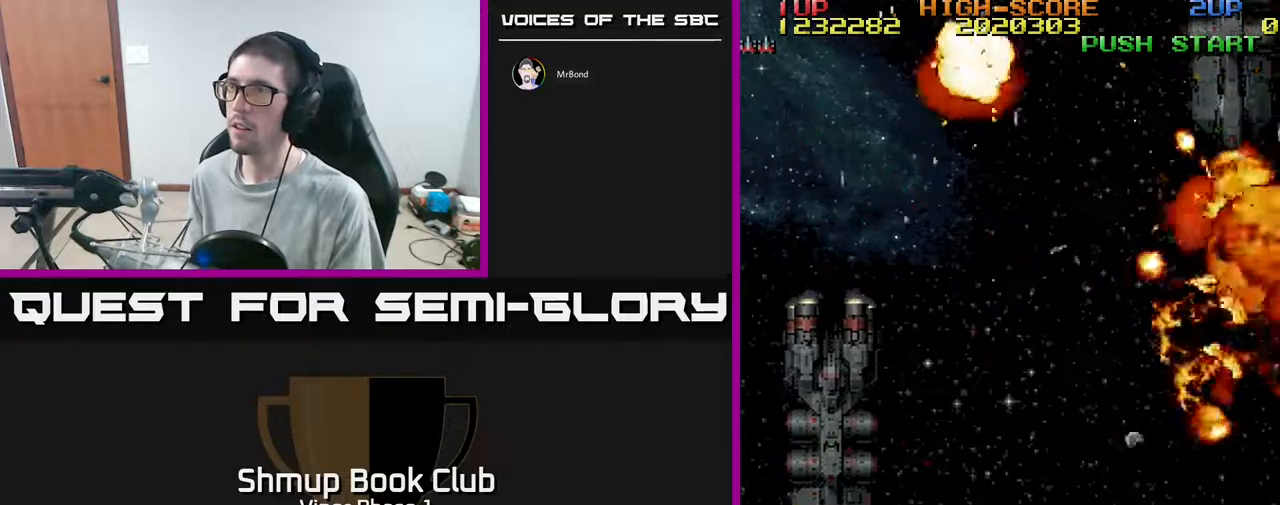
{"buttons": [], "left_stick": "center", "events": [[33, "DPAD_LEFT", "up"], [100, "A", "down"], [233, "DPAD_RIGHT", "down"], [400, "A", "up"], [450, "DPAD_RIGHT", "up"]]}
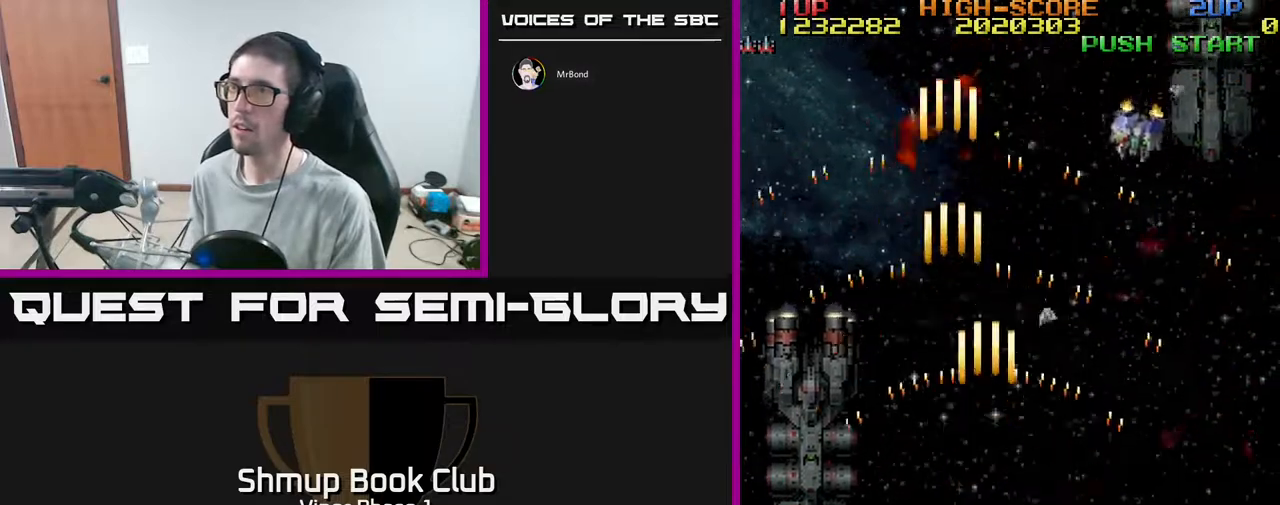
{"buttons": [], "left_stick": "center", "events": []}
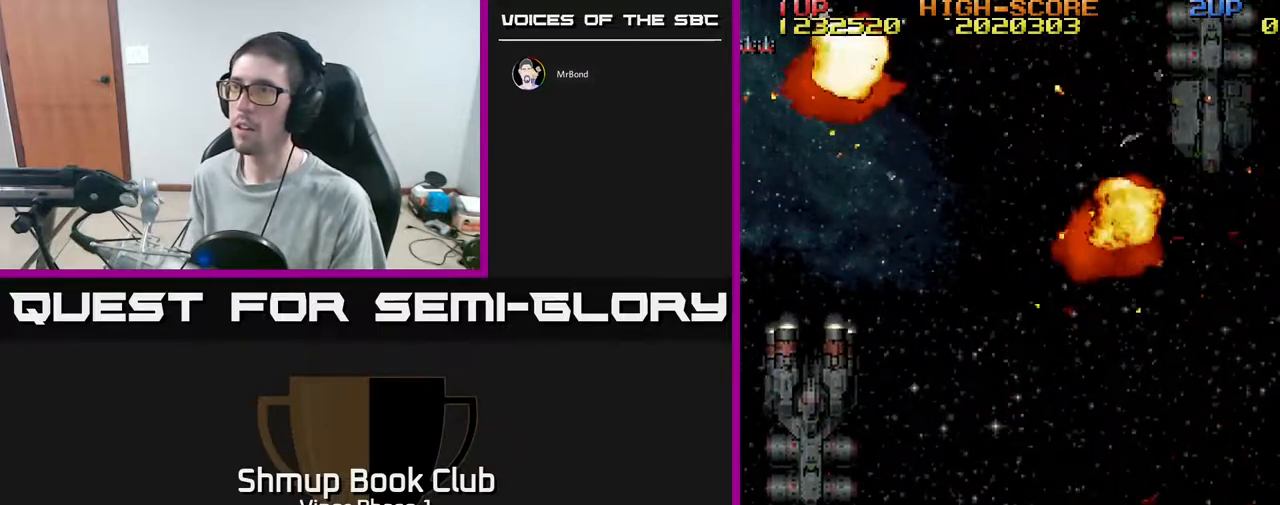
{"buttons": [], "left_stick": "center", "events": [[17, "DPAD_LEFT", "down"], [133, "DPAD_UP", "down"], [217, "DPAD_LEFT", "up"], [250, "DPAD_UP", "up"]]}
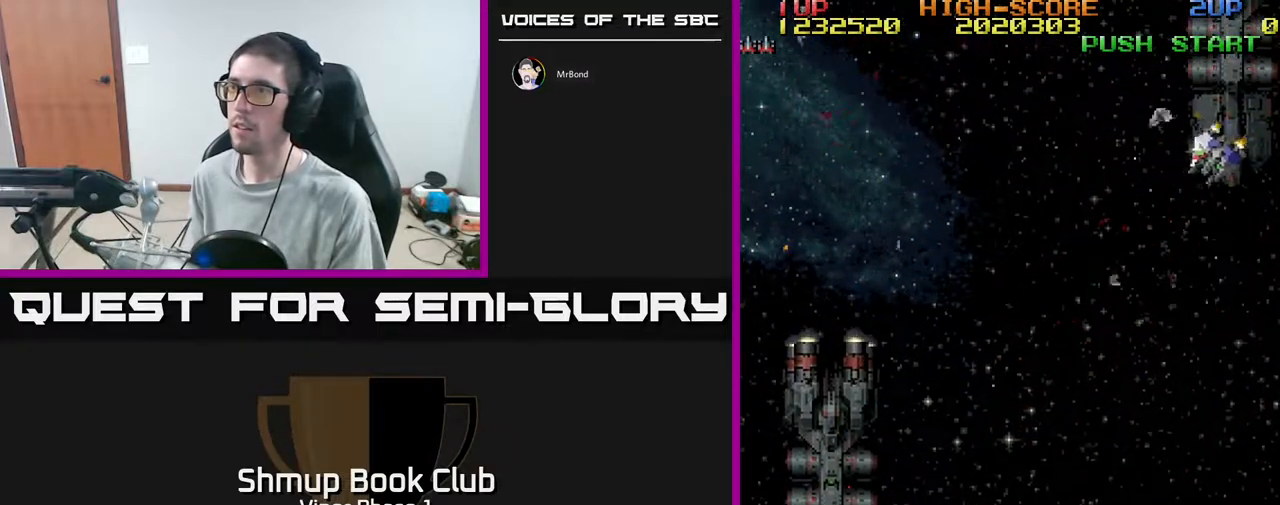
{"buttons": ["DPAD_LEFT"], "left_stick": "center", "events": [[50, "DPAD_RIGHT", "down"], [67, "A", "down"], [133, "DPAD_DOWN", "down"], [200, "DPAD_RIGHT", "up"], [333, "DPAD_DOWN", "up"], [333, "DPAD_LEFT", "down"], [367, "A", "up"]]}
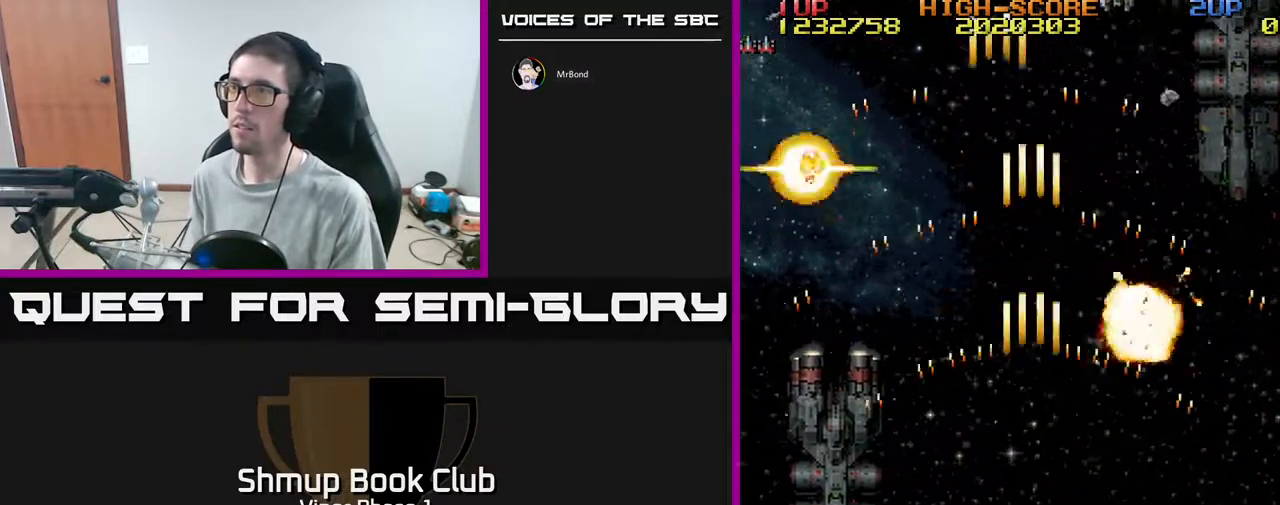
{"buttons": ["DPAD_UP", "DPAD_RIGHT"], "left_stick": "center", "events": [[100, "DPAD_DOWN", "down"], [183, "DPAD_DOWN", "up"], [350, "DPAD_LEFT", "up"], [400, "DPAD_RIGHT", "down"], [450, "DPAD_UP", "down"]]}
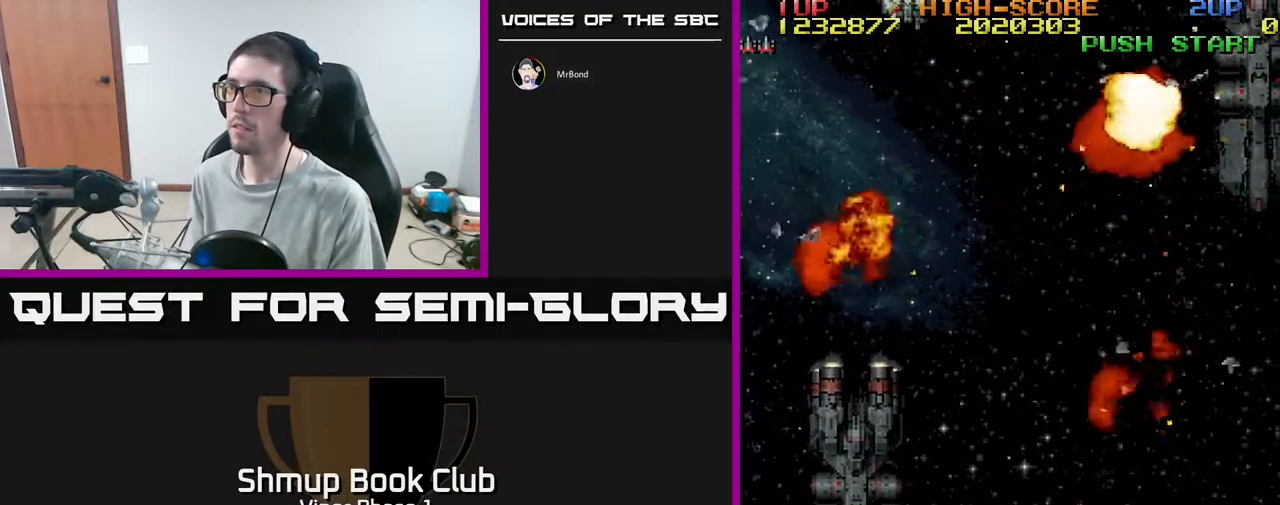
{"buttons": ["A", "DPAD_LEFT"], "left_stick": "center", "events": [[200, "DPAD_UP", "up"], [350, "A", "down"], [367, "DPAD_RIGHT", "up"], [433, "DPAD_LEFT", "down"]]}
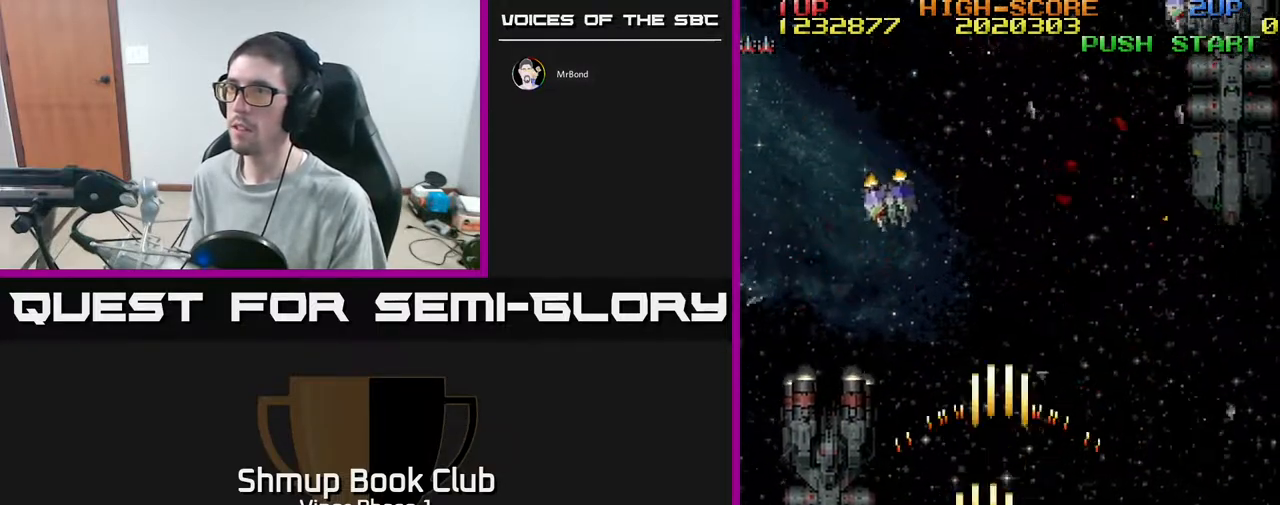
{"buttons": ["DPAD_RIGHT"], "left_stick": "center", "events": [[133, "DPAD_LEFT", "up"], [150, "DPAD_DOWN", "down"], [167, "A", "up"], [167, "DPAD_RIGHT", "down"], [317, "DPAD_DOWN", "up"]]}
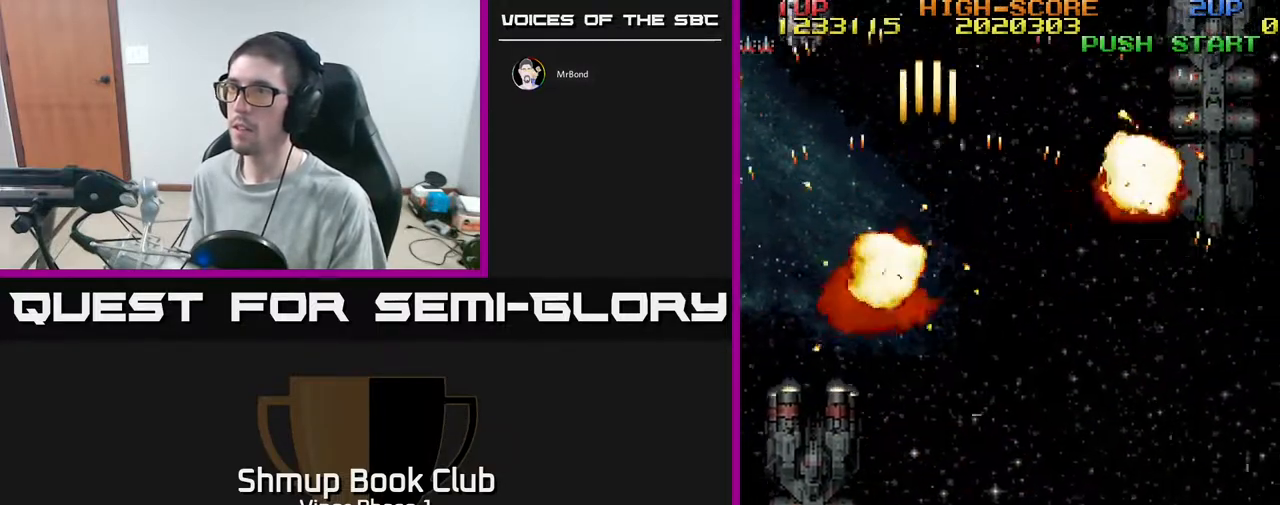
{"buttons": ["DPAD_UP"], "left_stick": "center", "events": [[117, "DPAD_RIGHT", "up"], [233, "DPAD_LEFT", "down"], [450, "DPAD_UP", "down"], [483, "DPAD_LEFT", "up"]]}
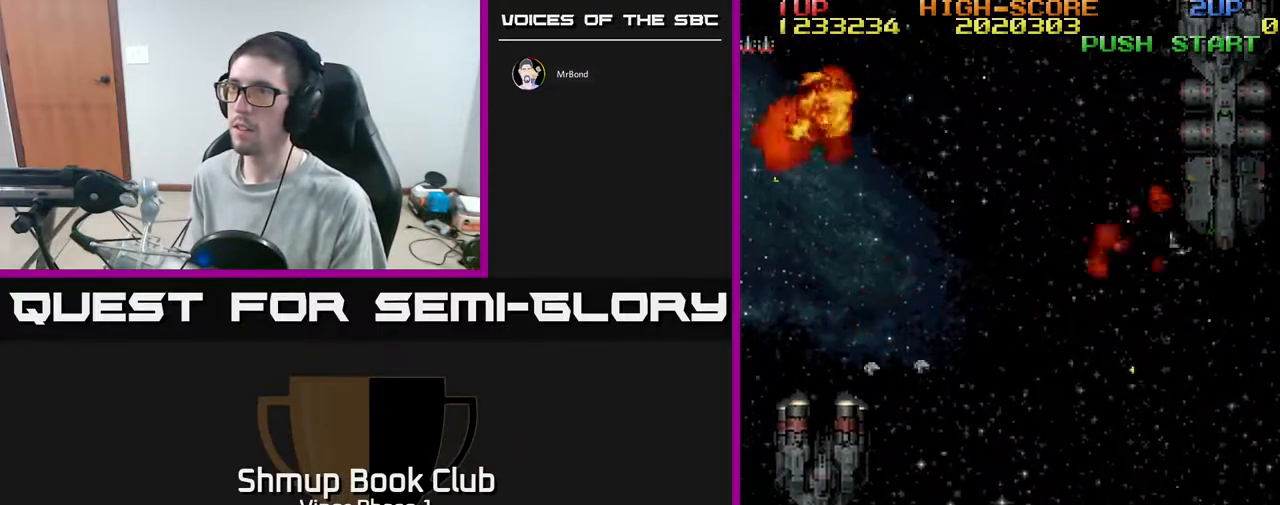
{"buttons": [], "left_stick": "center", "events": [[117, "DPAD_UP", "up"], [133, "A", "down"], [450, "A", "up"]]}
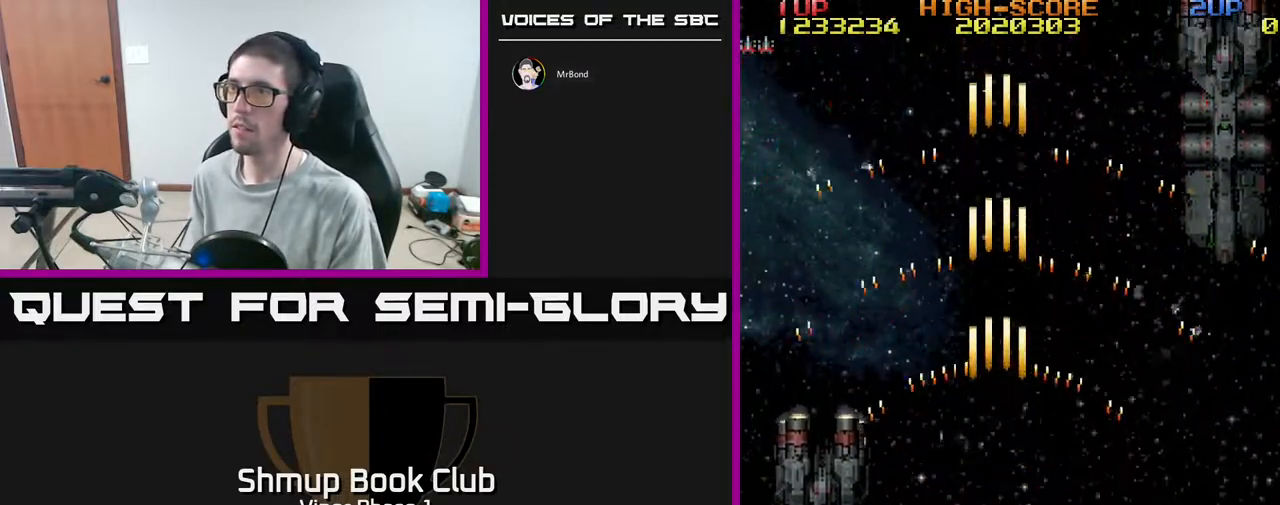
{"buttons": [], "left_stick": "center", "events": []}
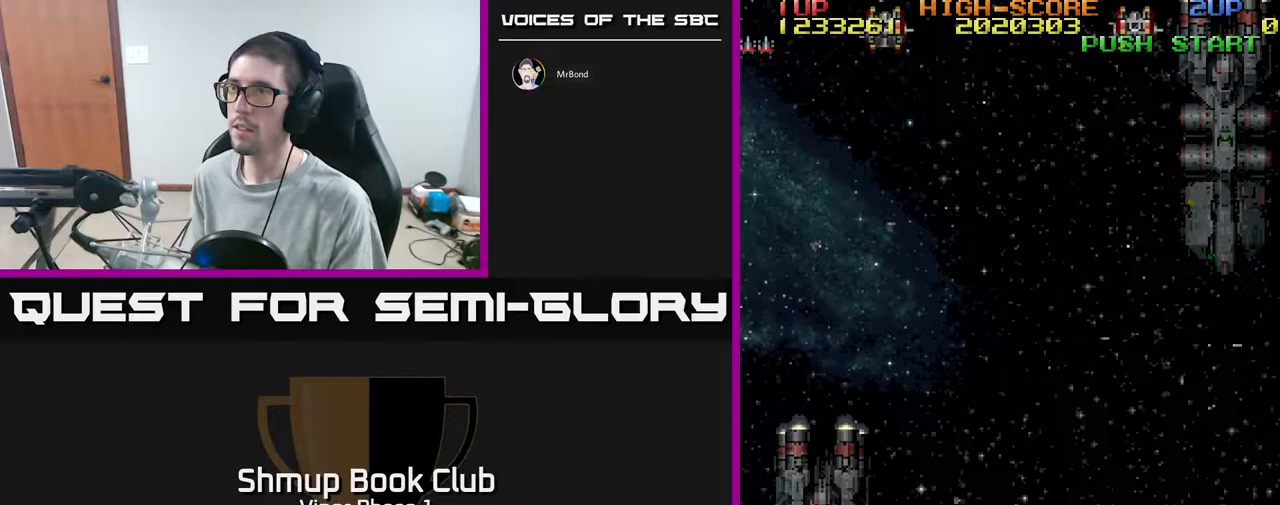
{"buttons": ["A", "DPAD_DOWN", "DPAD_RIGHT"], "left_stick": "center", "events": [[67, "DPAD_UP", "down"], [167, "A", "down"], [283, "DPAD_RIGHT", "down"], [300, "DPAD_UP", "up"], [450, "DPAD_DOWN", "down"]]}
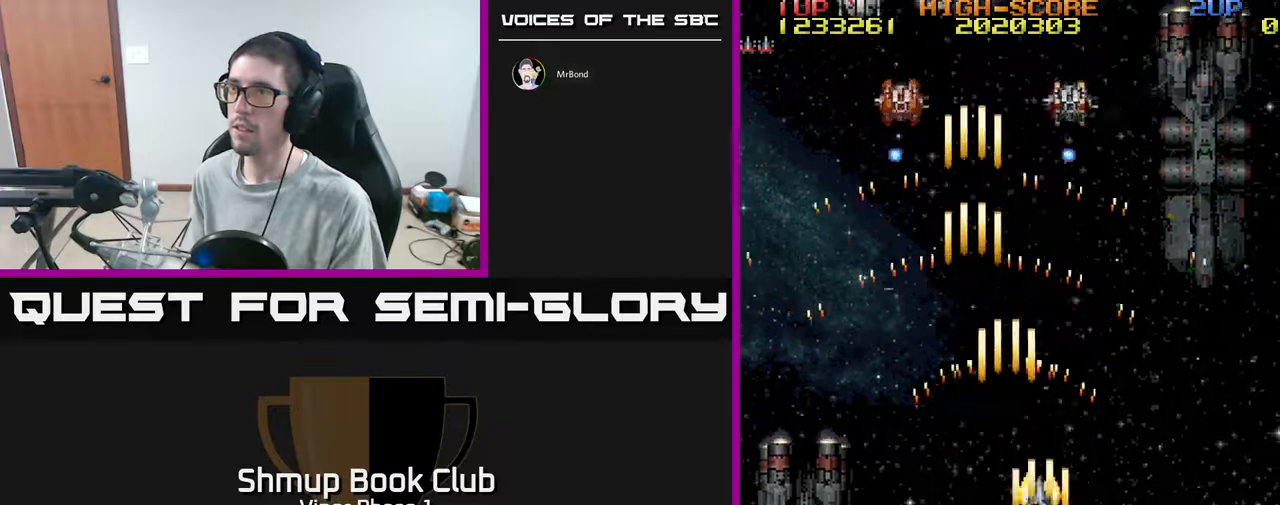
{"buttons": ["A", "DPAD_LEFT"], "left_stick": "center", "events": [[33, "DPAD_RIGHT", "up"], [200, "DPAD_LEFT", "down"], [500, "DPAD_DOWN", "up"]]}
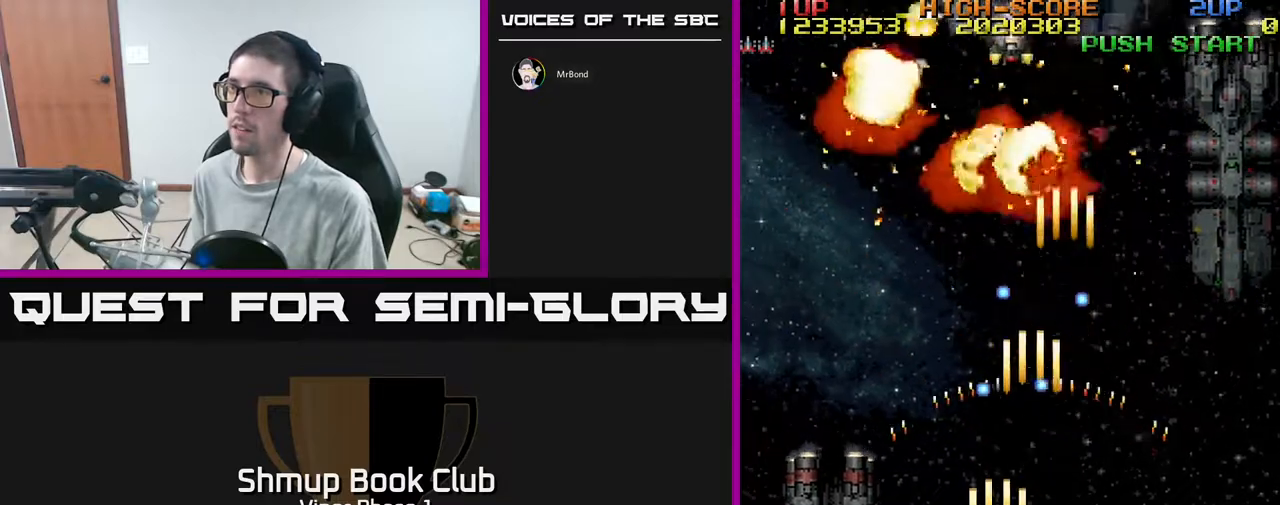
{"buttons": ["A", "DPAD_UP", "DPAD_LEFT"], "left_stick": "center", "events": [[350, "DPAD_UP", "down"]]}
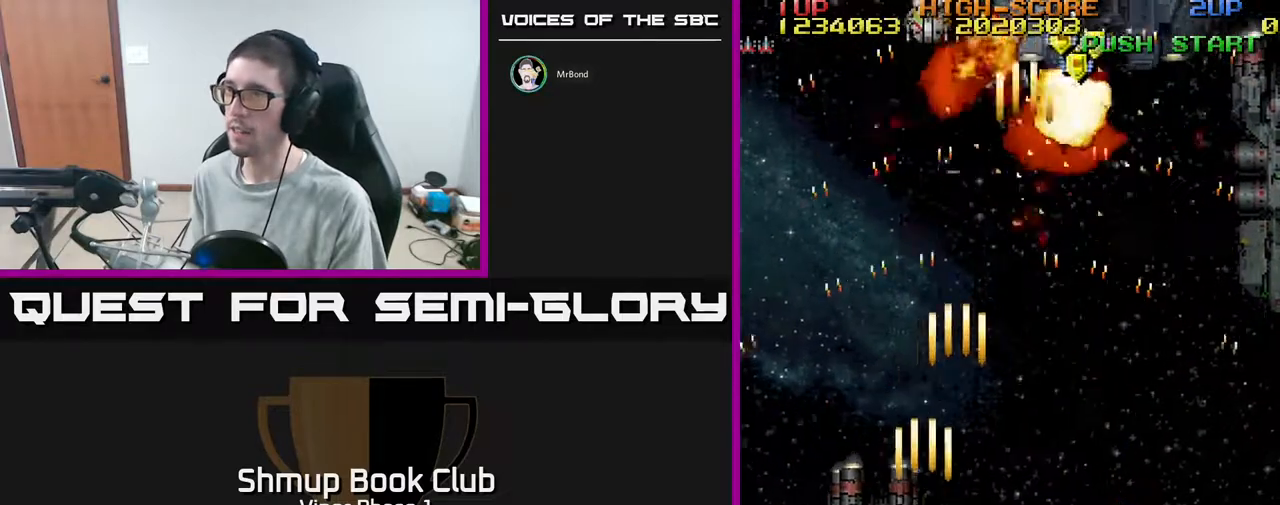
{"buttons": ["A", "DPAD_RIGHT"], "left_stick": "center", "events": [[117, "DPAD_LEFT", "up"], [250, "DPAD_RIGHT", "down"], [250, "DPAD_UP", "up"]]}
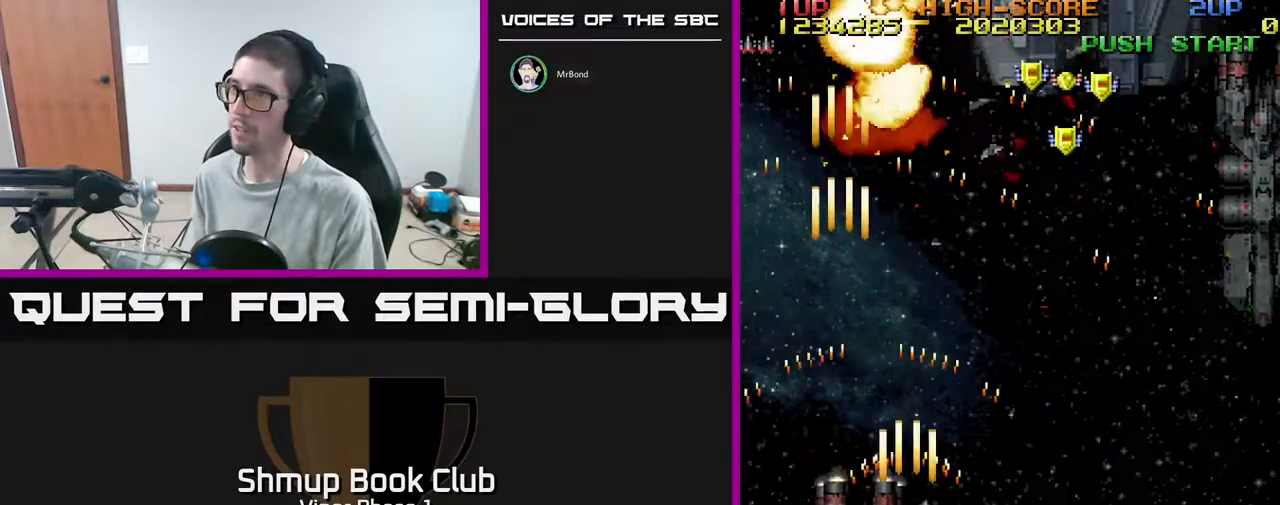
{"buttons": ["A", "DPAD_UP"], "left_stick": "center", "events": [[167, "DPAD_UP", "down"], [217, "DPAD_RIGHT", "up"], [317, "DPAD_RIGHT", "down"], [483, "DPAD_RIGHT", "up"]]}
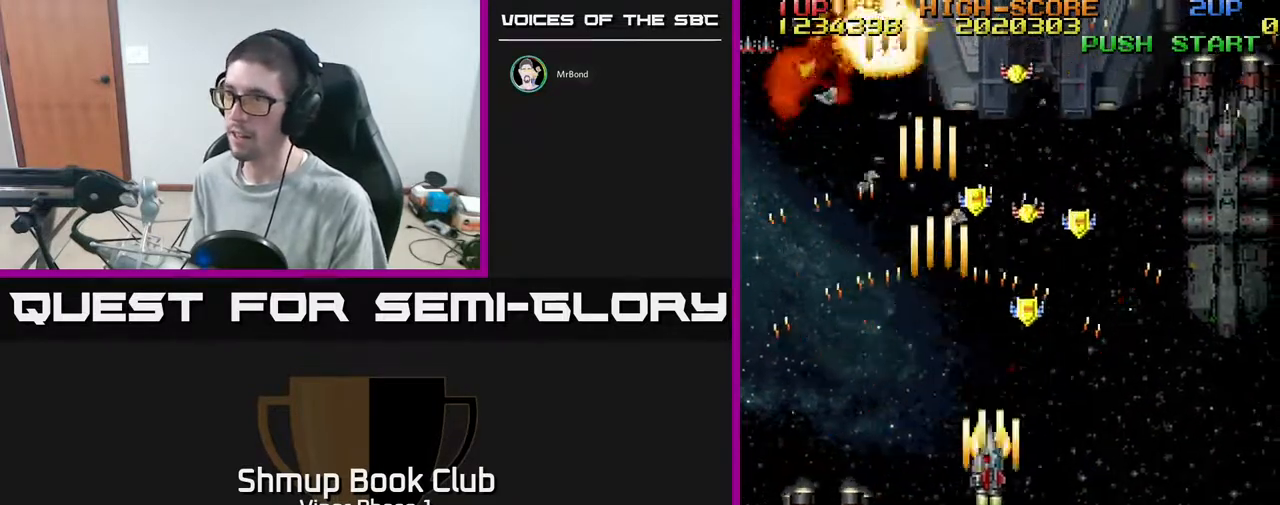
{"buttons": ["A", "DPAD_UP", "DPAD_RIGHT"], "left_stick": "center", "events": [[183, "DPAD_RIGHT", "down"], [183, "DPAD_UP", "up"], [467, "DPAD_UP", "down"]]}
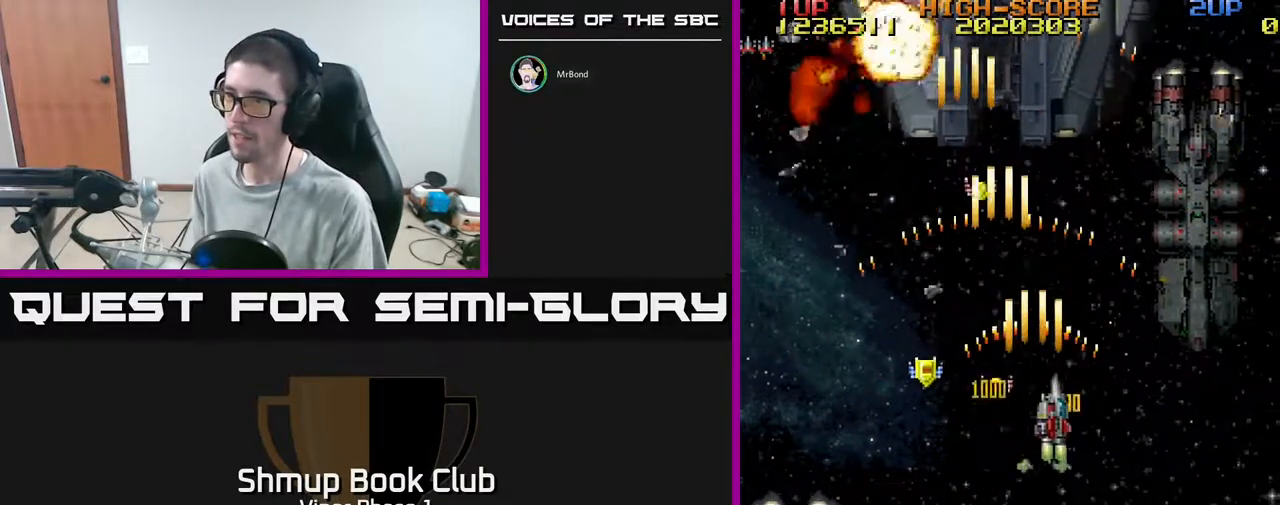
{"buttons": ["A", "DPAD_DOWN", "DPAD_LEFT"], "left_stick": "center", "events": [[17, "DPAD_UP", "up"], [33, "DPAD_RIGHT", "up"], [100, "DPAD_LEFT", "down"], [133, "DPAD_DOWN", "down"]]}
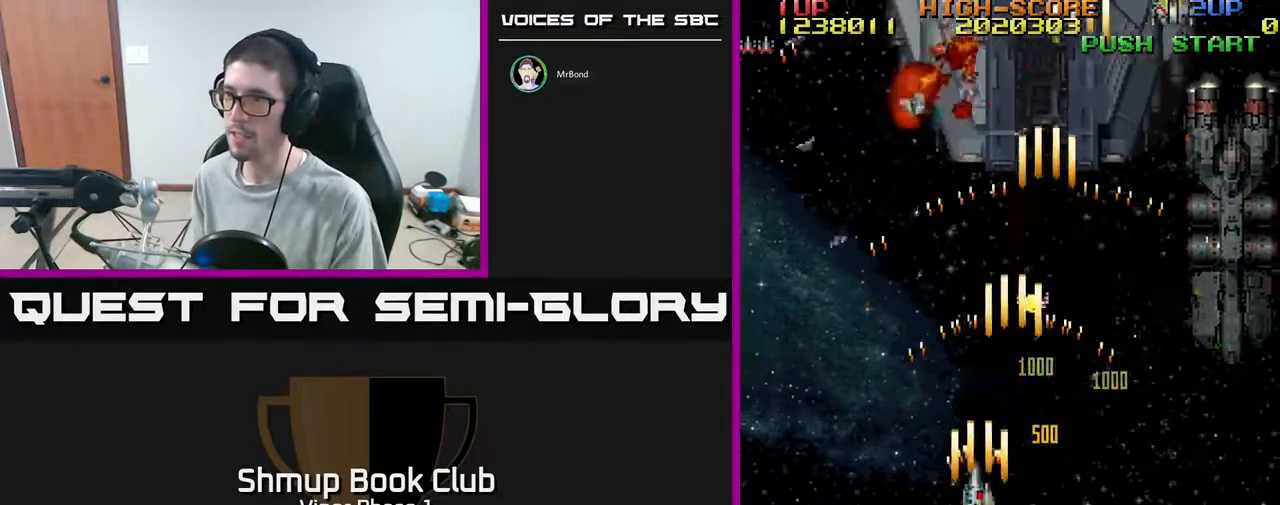
{"buttons": ["A", "DPAD_UP", "DPAD_RIGHT"], "left_stick": "center", "events": [[83, "DPAD_LEFT", "up"], [167, "DPAD_RIGHT", "down"], [183, "DPAD_DOWN", "up"], [217, "DPAD_UP", "down"]]}
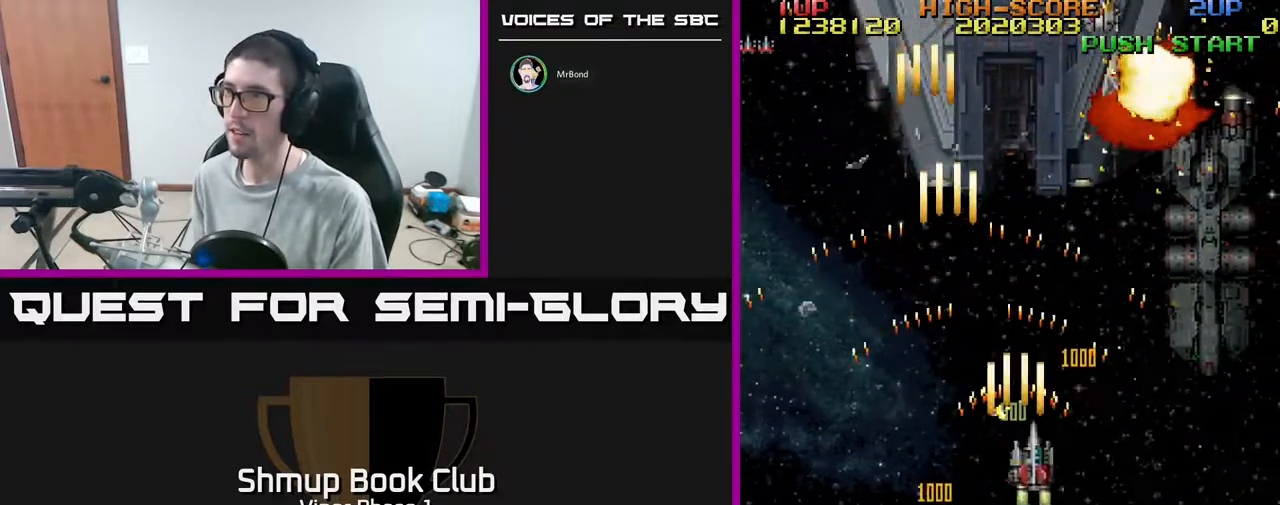
{"buttons": ["A", "DPAD_RIGHT"], "left_stick": "center", "events": [[33, "DPAD_RIGHT", "up"], [133, "DPAD_LEFT", "down"], [150, "DPAD_UP", "up"], [200, "DPAD_DOWN", "down"], [233, "DPAD_LEFT", "up"], [367, "DPAD_RIGHT", "down"], [383, "DPAD_DOWN", "up"]]}
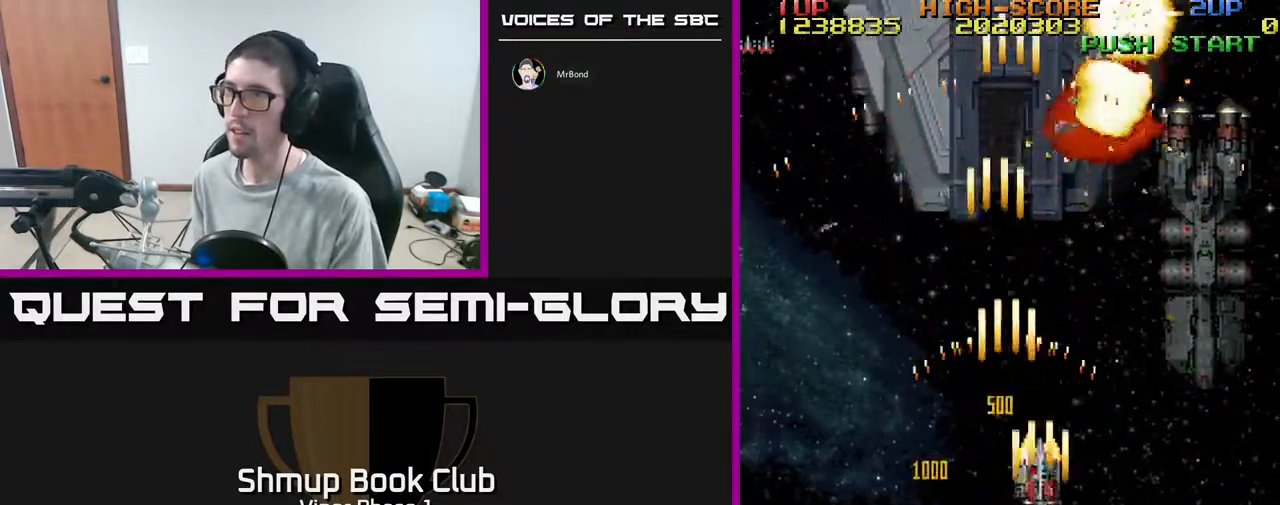
{"buttons": ["A", "DPAD_DOWN"], "left_stick": "center", "events": [[50, "DPAD_UP", "down"], [67, "DPAD_RIGHT", "up"], [150, "DPAD_LEFT", "down"], [233, "DPAD_UP", "up"], [417, "DPAD_DOWN", "down"], [450, "DPAD_LEFT", "up"]]}
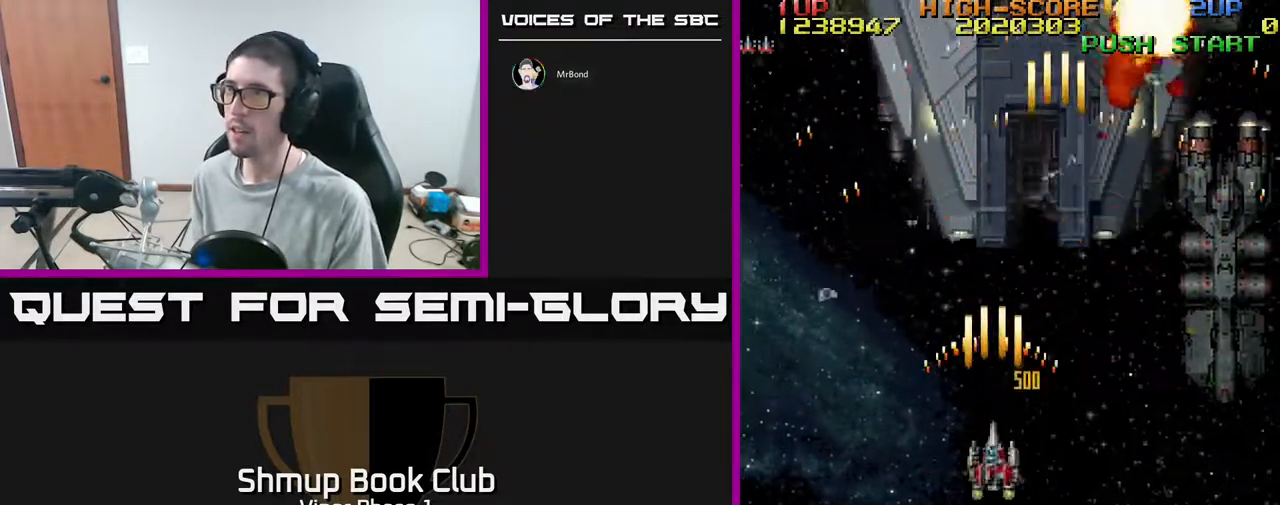
{"buttons": [], "left_stick": "center", "events": [[50, "DPAD_RIGHT", "down"], [117, "A", "up"], [133, "DPAD_DOWN", "up"], [150, "DPAD_RIGHT", "up"], [250, "DPAD_LEFT", "down"], [417, "DPAD_LEFT", "up"]]}
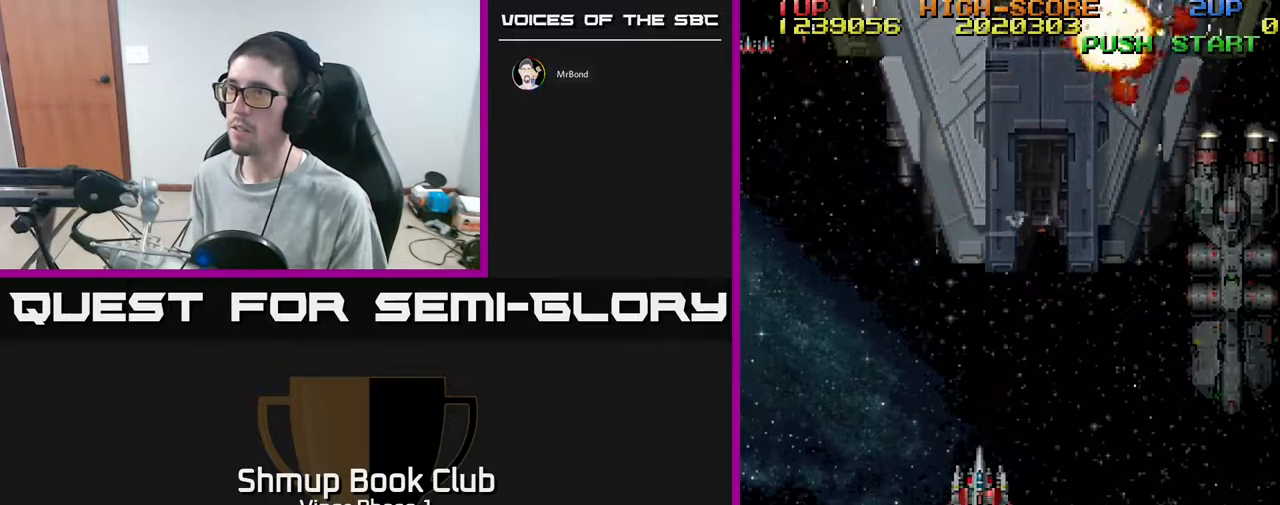
{"buttons": ["DPAD_DOWN", "DPAD_RIGHT"], "left_stick": "center", "events": [[283, "DPAD_RIGHT", "down"], [417, "DPAD_DOWN", "down"]]}
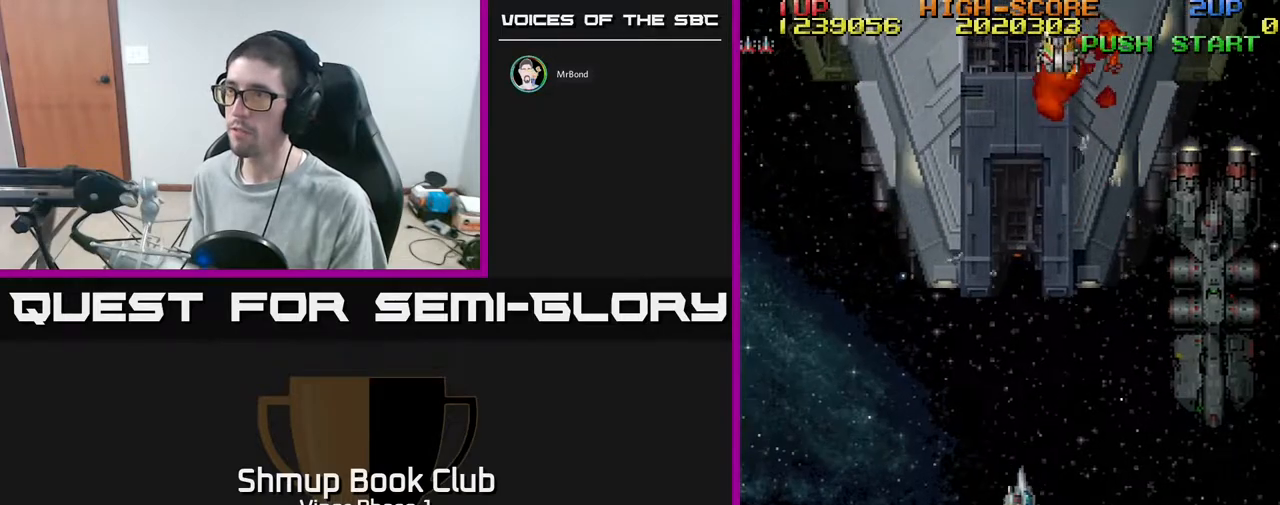
{"buttons": ["A", "DPAD_RIGHT"], "left_stick": "center", "events": [[67, "DPAD_DOWN", "up"], [83, "DPAD_RIGHT", "up"], [333, "DPAD_RIGHT", "down"], [483, "A", "down"]]}